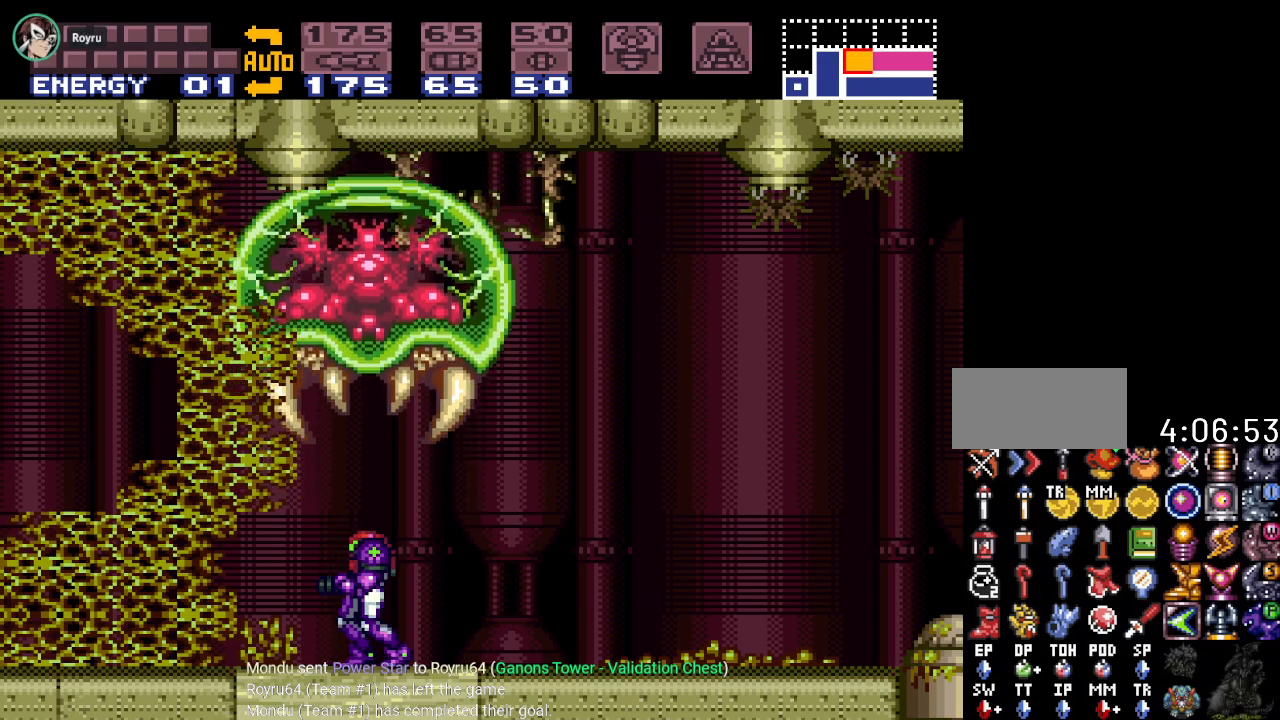
Gameplay with a controller (Nintendo layout); each line is a JSON object with the inputs held at the frame after it. "events" lists button and stick changes between this image and that frame as [ms after this image, input, new state], when the widget could be followed in between. Not read: L3 R3.
{"buttons": [], "events": [[50, "DPAD_LEFT", "down"], [233, "DPAD_LEFT", "up"], [233, "R1", "down"], [267, "A", "down"], [417, "A", "up"], [450, "R1", "up"]]}
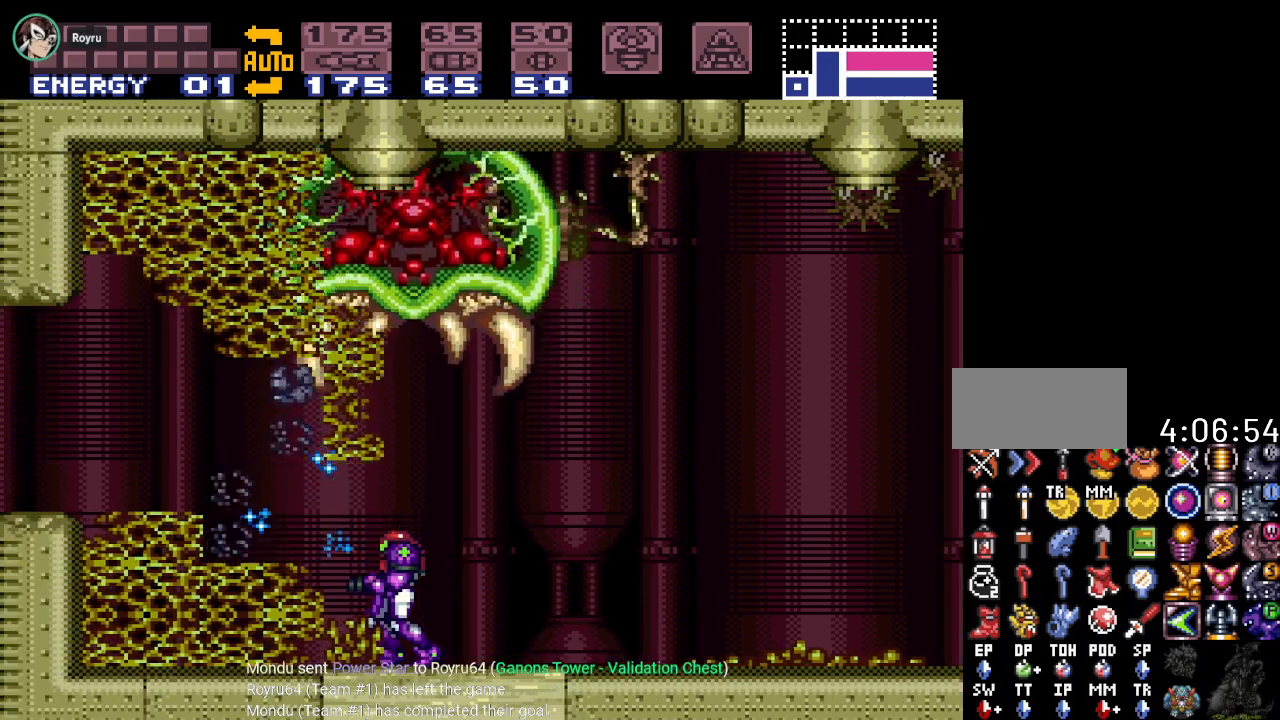
{"buttons": ["DPAD_LEFT"], "events": [[134, "DPAD_LEFT", "down"], [234, "B", "down"], [451, "B", "up"]]}
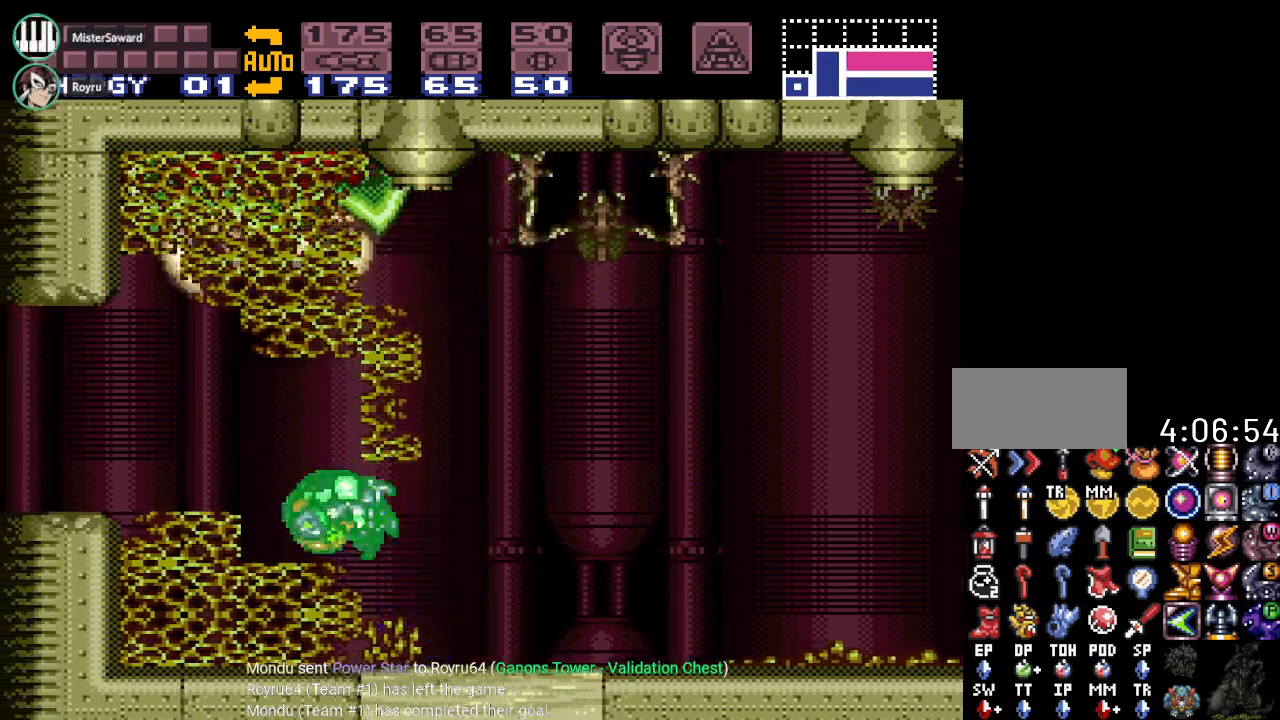
{"buttons": ["Y", "DPAD_LEFT"], "events": [[133, "Y", "down"], [317, "B", "down"], [450, "B", "up"]]}
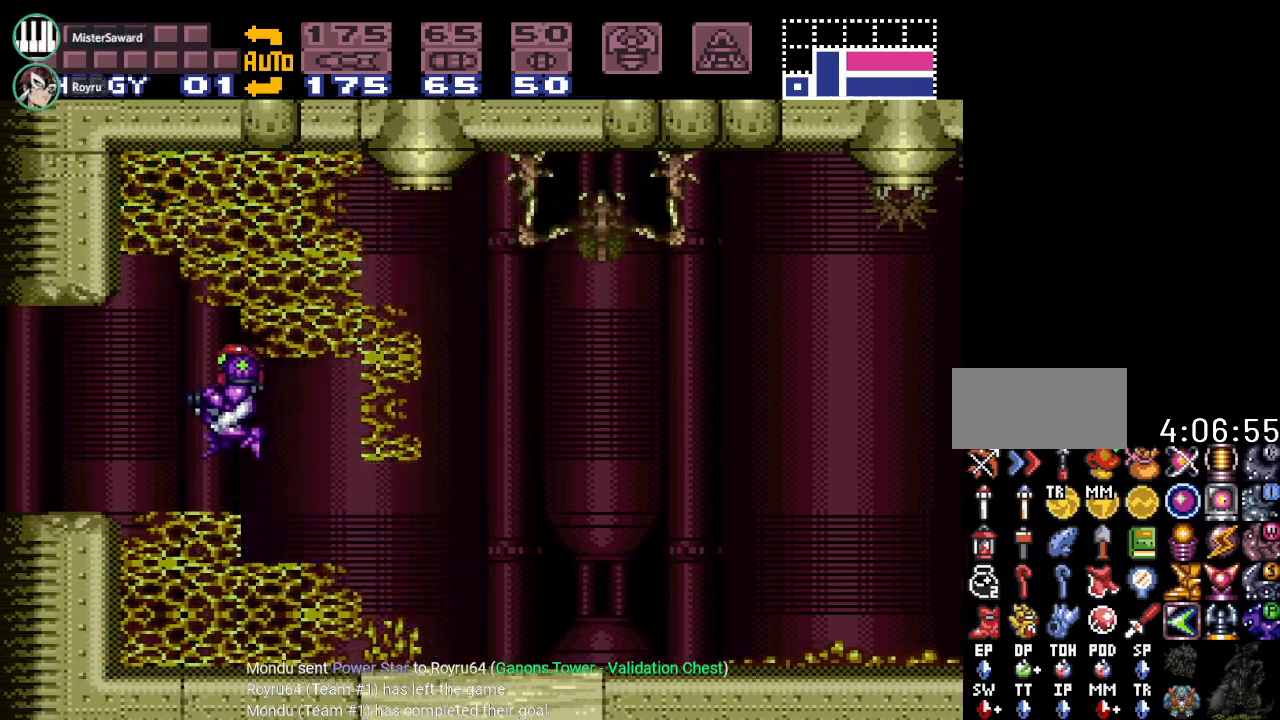
{"buttons": ["Y", "DPAD_LEFT"], "events": []}
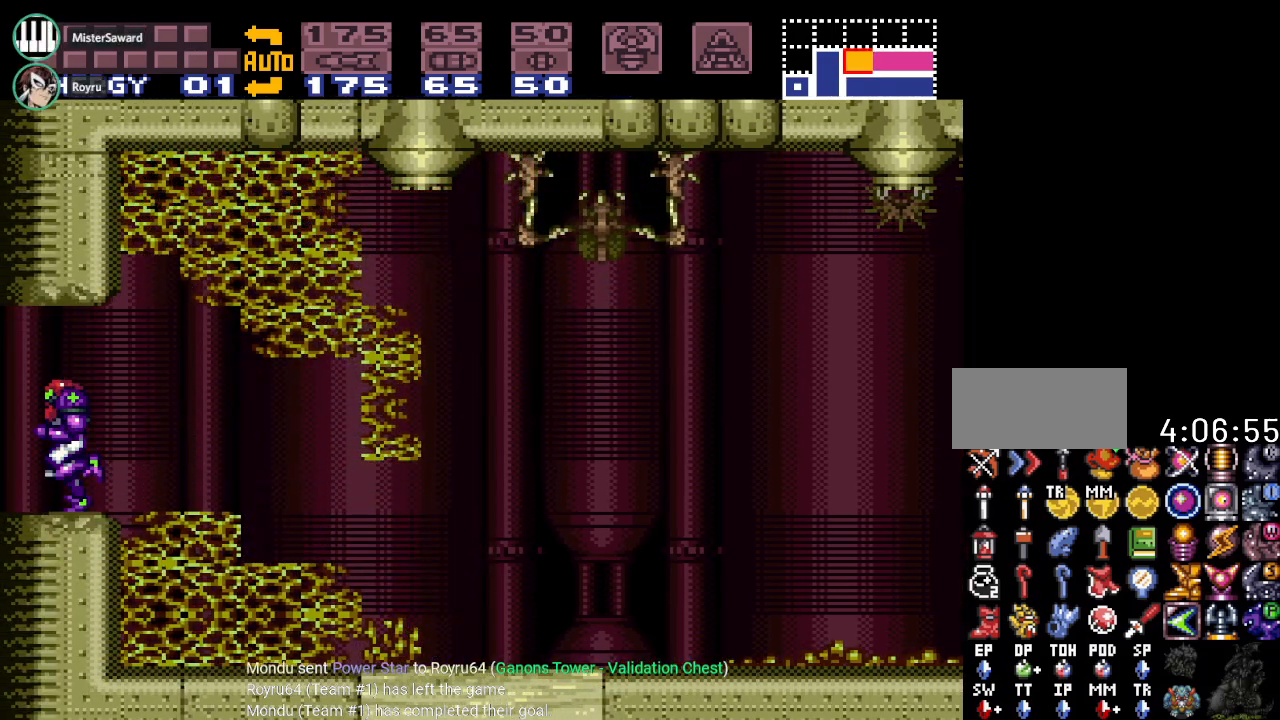
{"buttons": ["Y", "DPAD_LEFT"], "events": []}
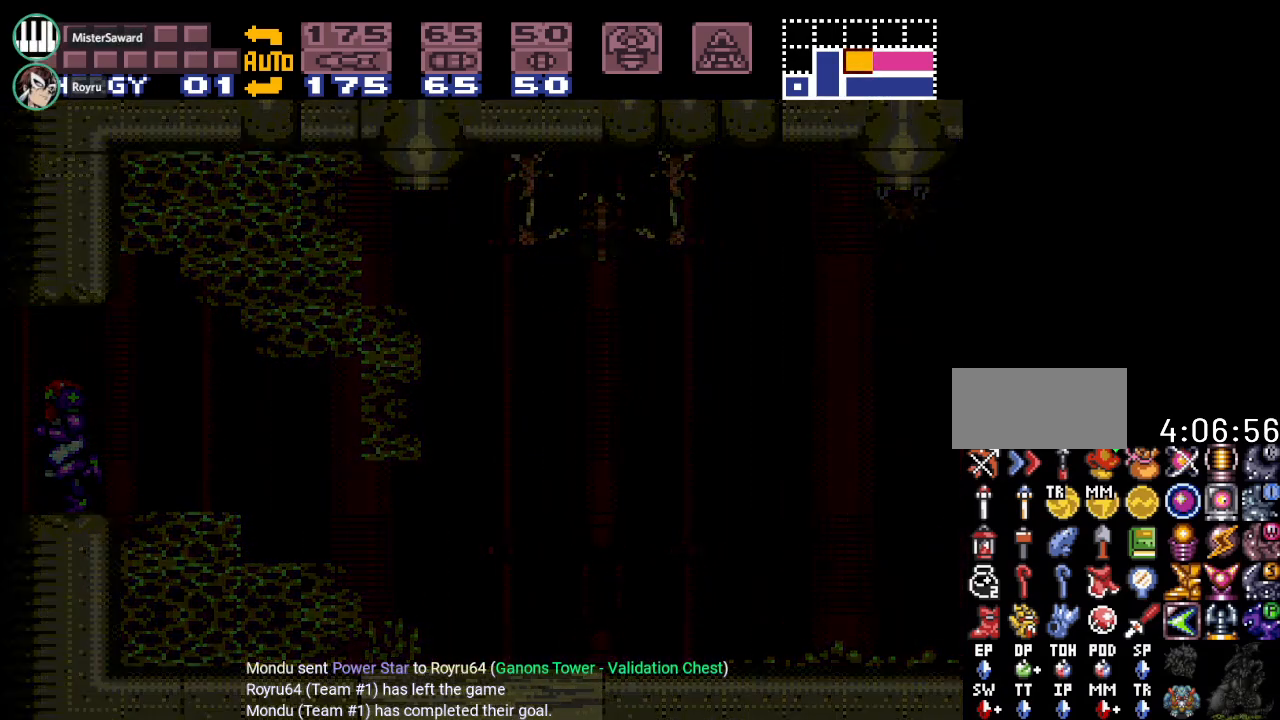
{"buttons": ["Y", "DPAD_LEFT"], "events": []}
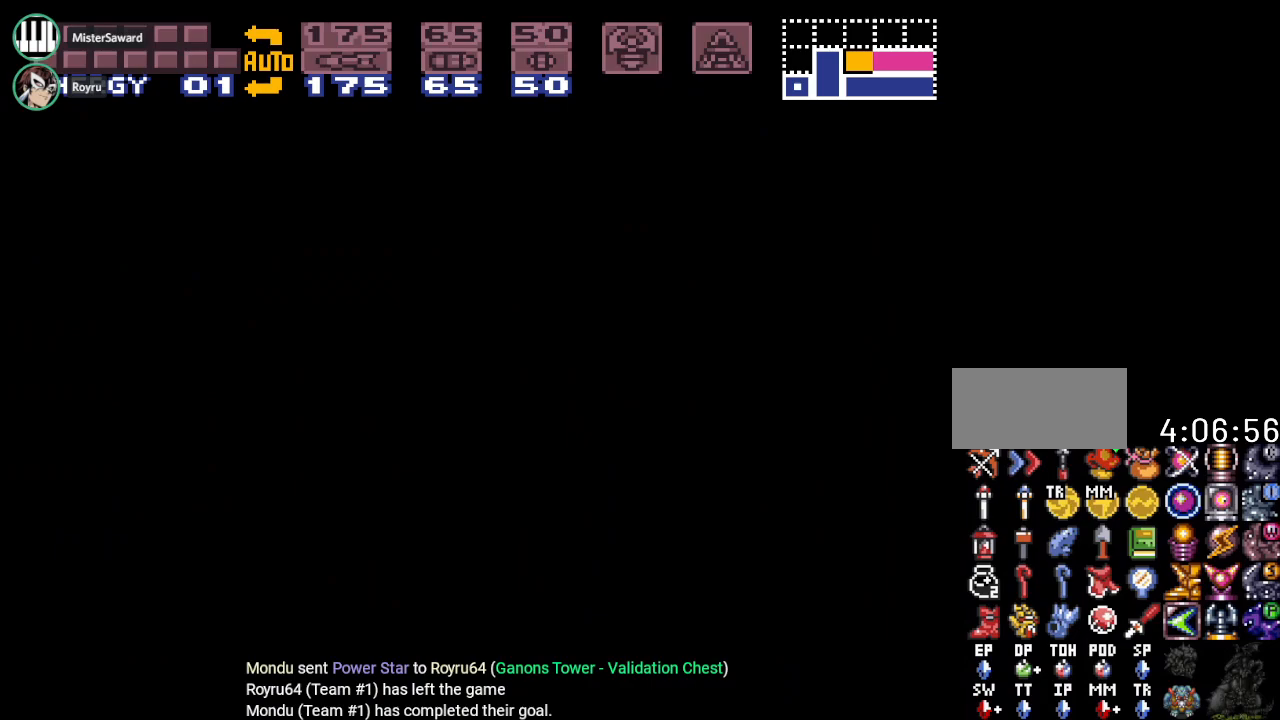
{"buttons": ["Y", "DPAD_LEFT"], "events": []}
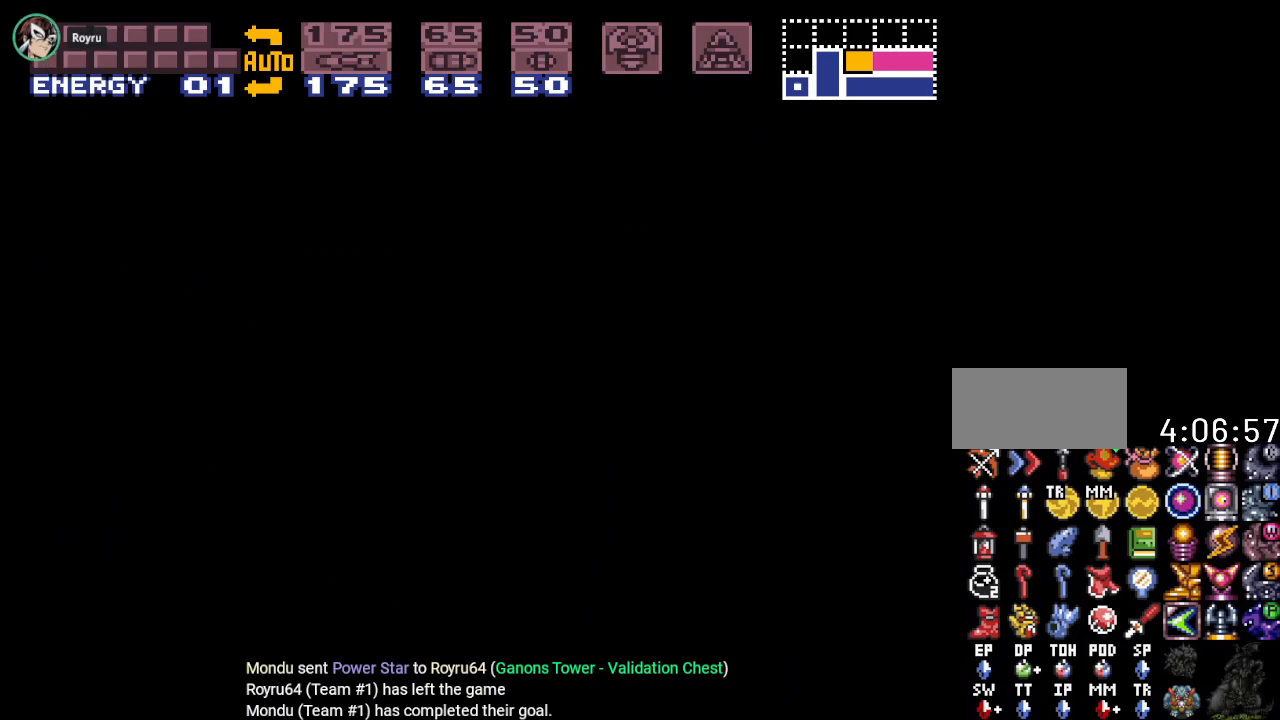
{"buttons": ["DPAD_LEFT"], "events": [[184, "Y", "up"]]}
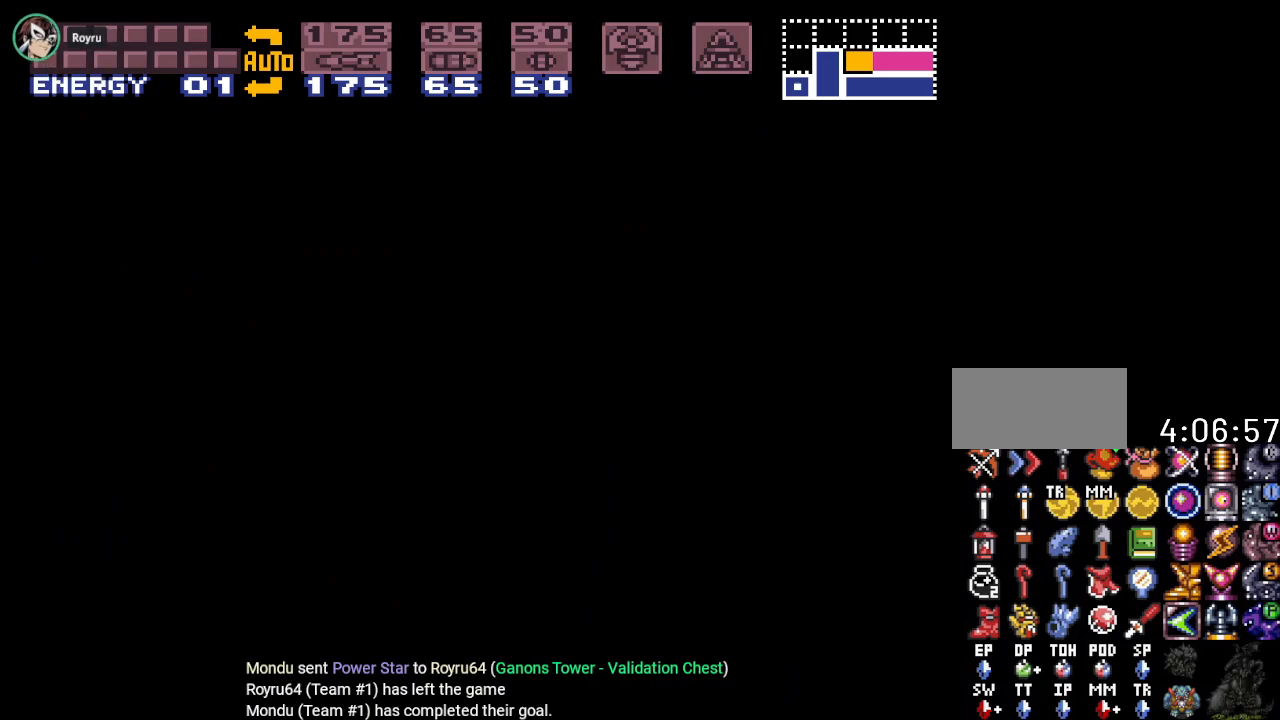
{"buttons": ["L1", "DPAD_LEFT"], "events": [[183, "L1", "down"]]}
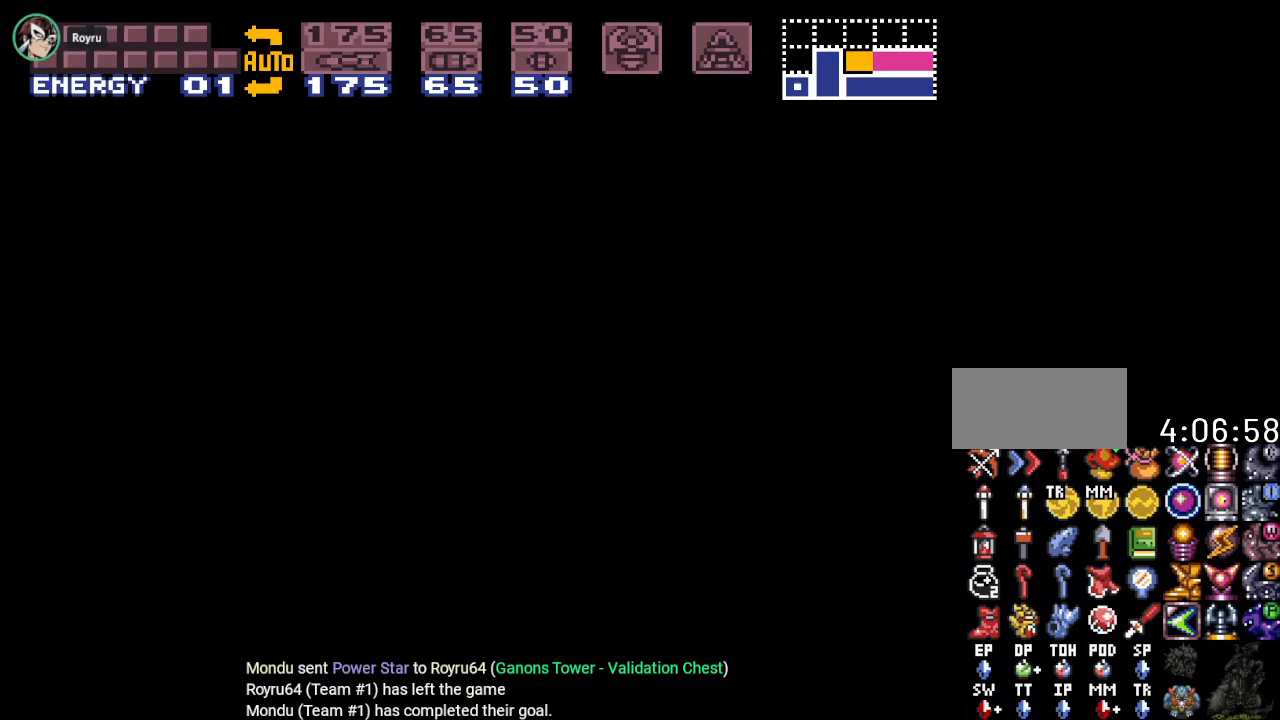
{"buttons": ["L1", "DPAD_LEFT"], "events": []}
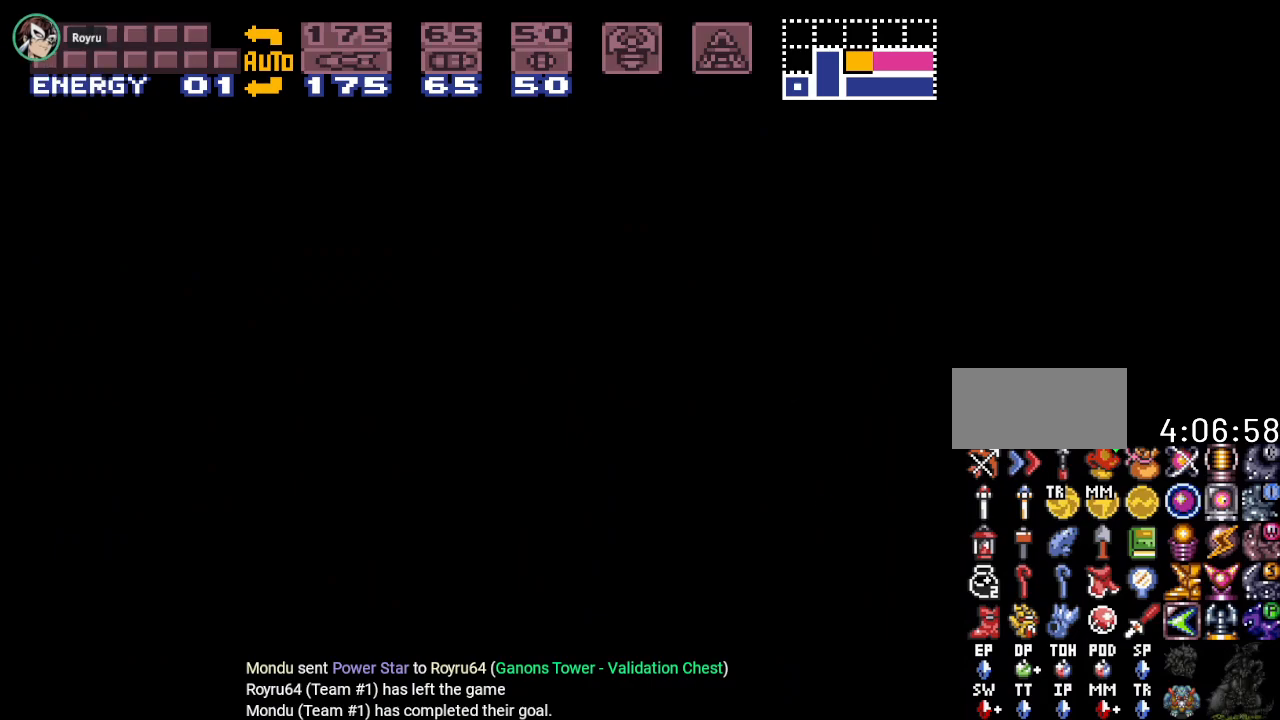
{"buttons": ["L1", "DPAD_LEFT"], "events": []}
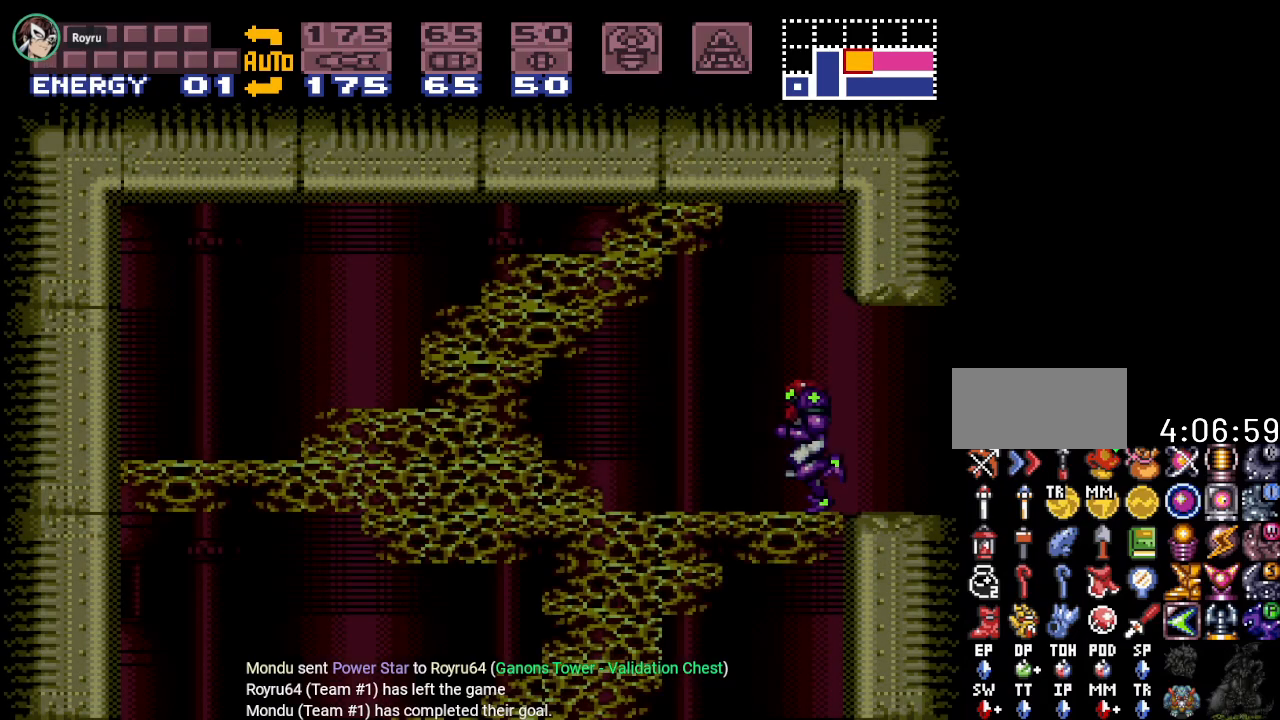
{"buttons": ["L1", "DPAD_LEFT"], "events": [[200, "A", "down"], [367, "A", "up"]]}
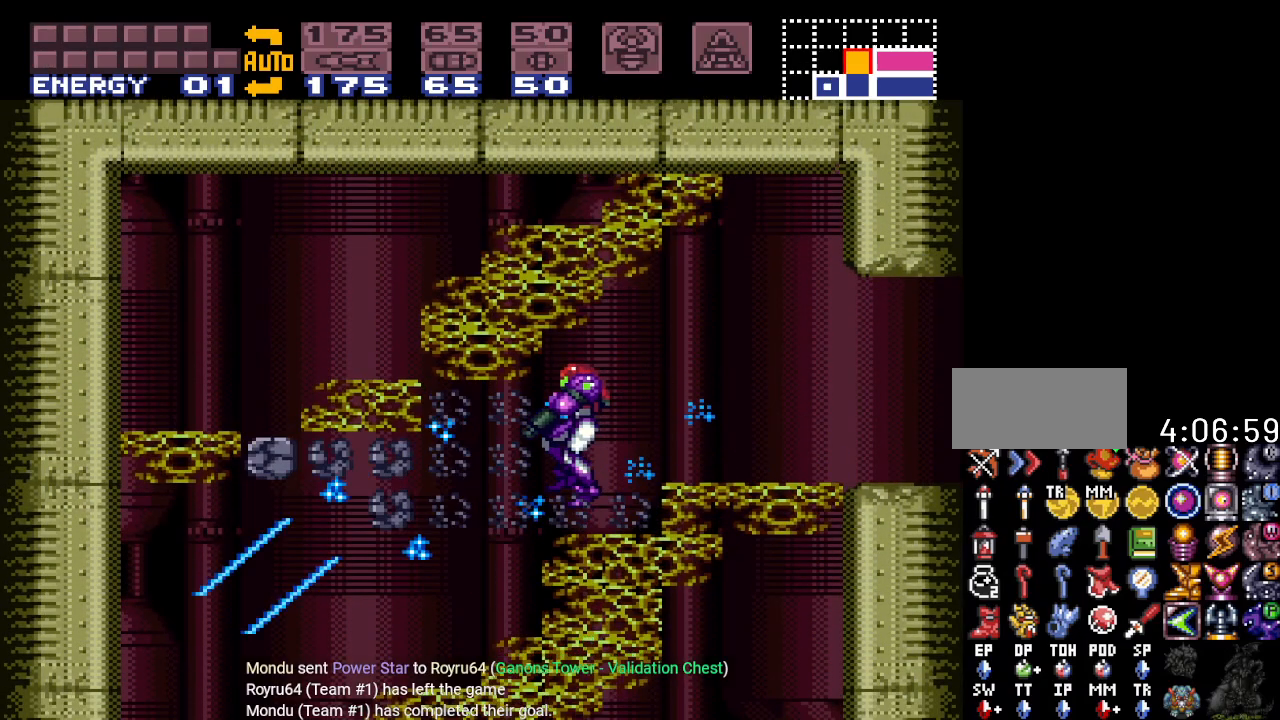
{"buttons": ["Y", "DPAD_LEFT"], "events": [[16, "Y", "down"], [150, "L1", "up"]]}
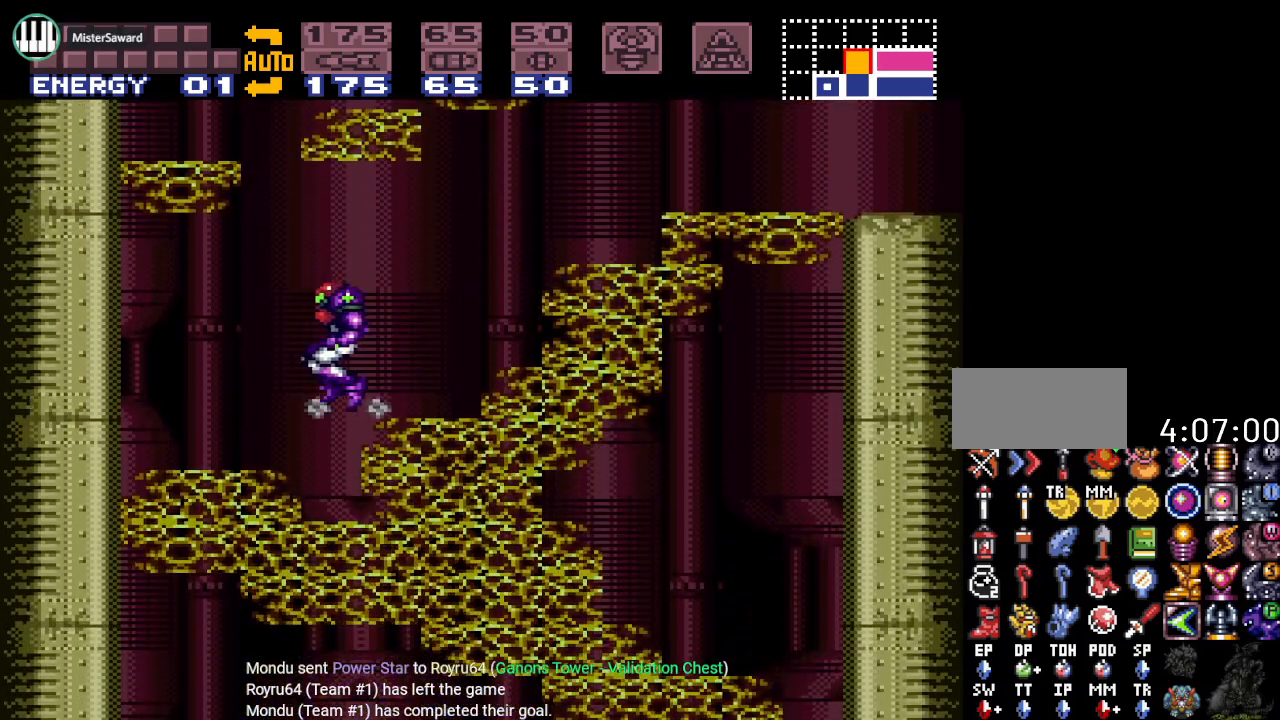
{"buttons": ["DPAD_LEFT"], "events": [[84, "Y", "up"], [150, "DPAD_DOWN", "down"], [150, "DPAD_LEFT", "up"], [250, "A", "down"], [367, "A", "up"], [367, "DPAD_DOWN", "up"], [367, "DPAD_LEFT", "down"]]}
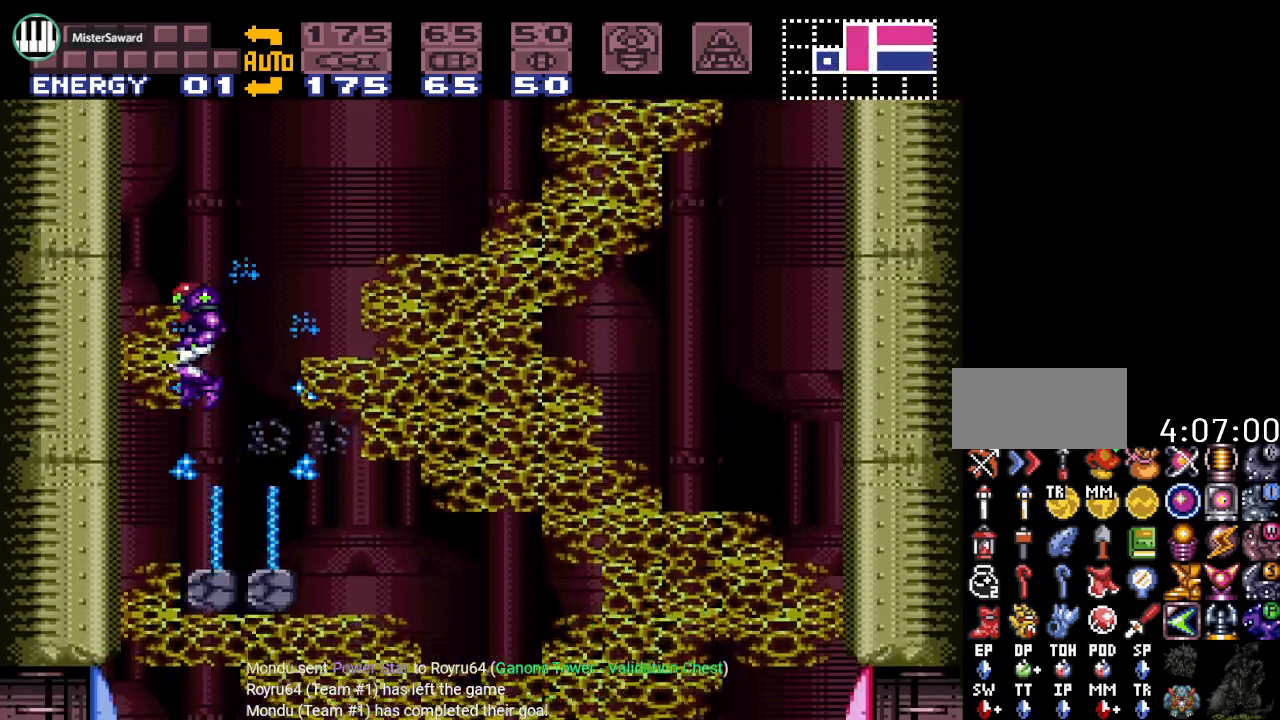
{"buttons": [], "events": [[83, "DPAD_LEFT", "up"], [200, "DPAD_RIGHT", "down"], [483, "DPAD_RIGHT", "up"]]}
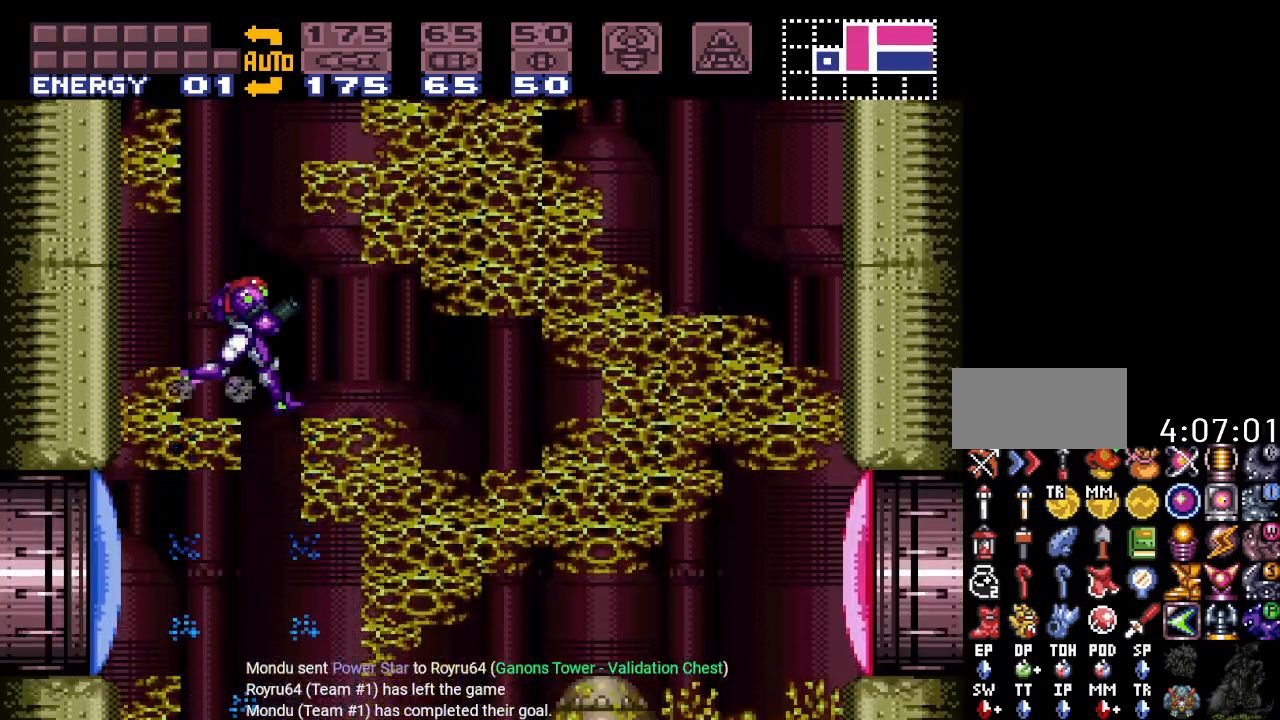
{"buttons": ["A", "L1"], "events": [[267, "DPAD_RIGHT", "down"], [367, "L1", "down"], [434, "DPAD_RIGHT", "up"], [501, "A", "down"]]}
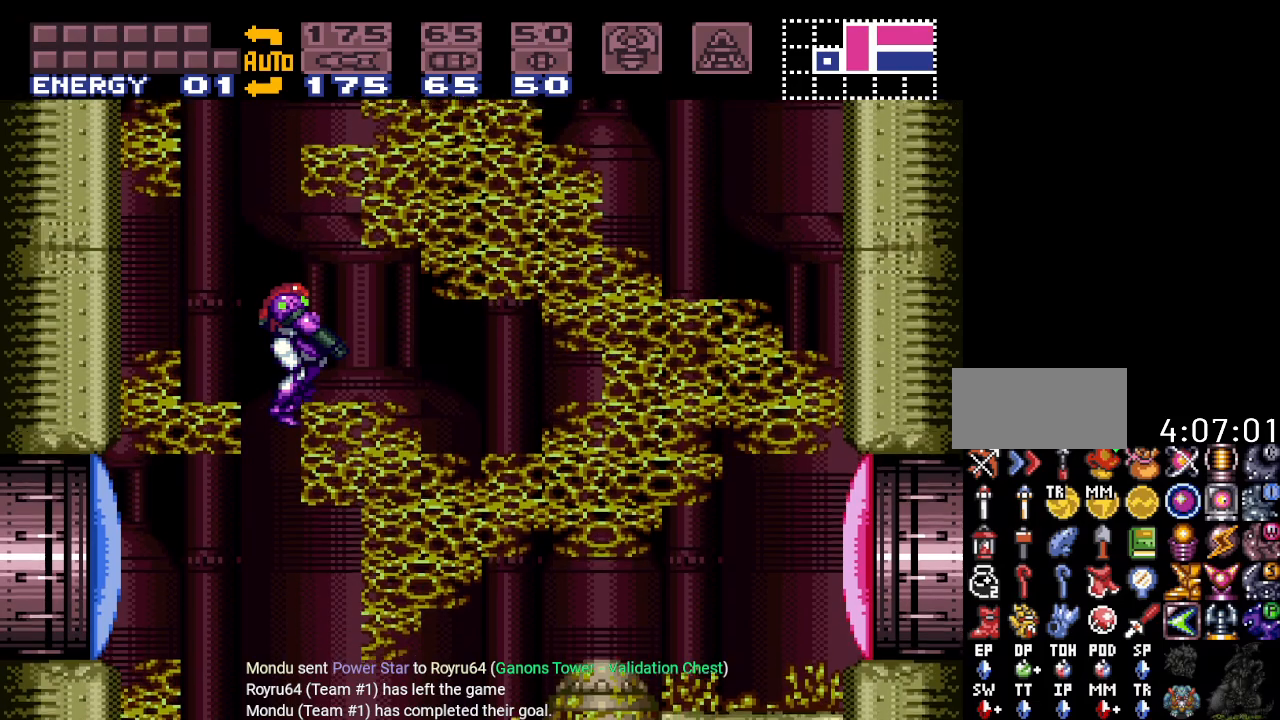
{"buttons": ["A"], "events": [[150, "A", "up"], [367, "A", "down"], [417, "L1", "up"]]}
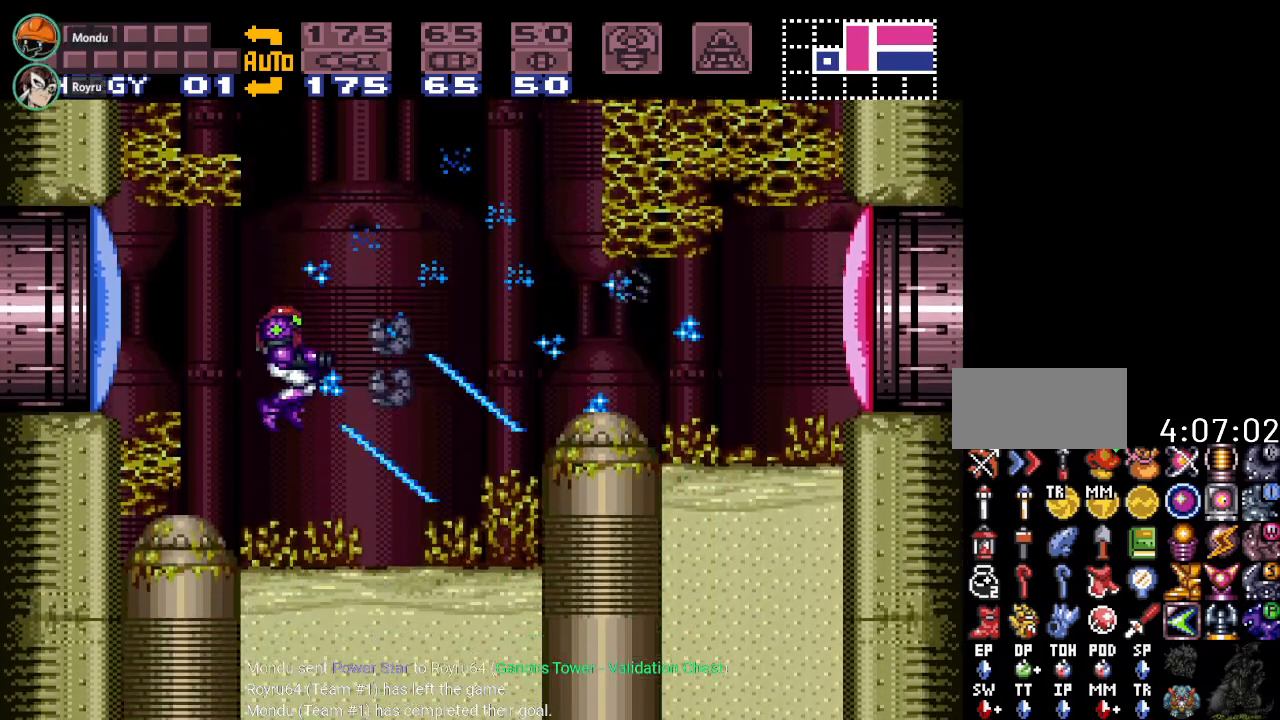
{"buttons": ["B"], "events": [[17, "A", "up"], [167, "SELECT", "down"], [284, "SELECT", "up"], [334, "SELECT", "down"], [384, "B", "down"], [451, "SELECT", "up"]]}
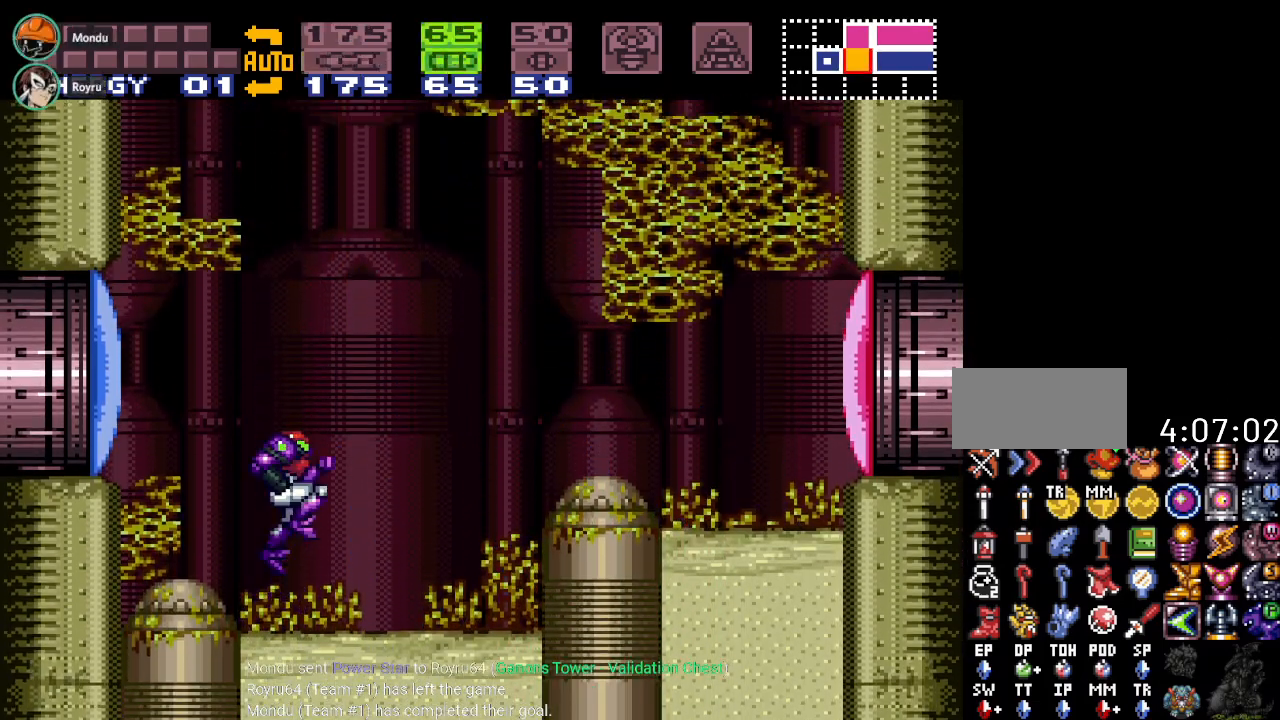
{"buttons": [], "events": [[50, "A", "down"], [83, "B", "up"], [183, "A", "up"], [300, "X", "down"], [400, "X", "up"]]}
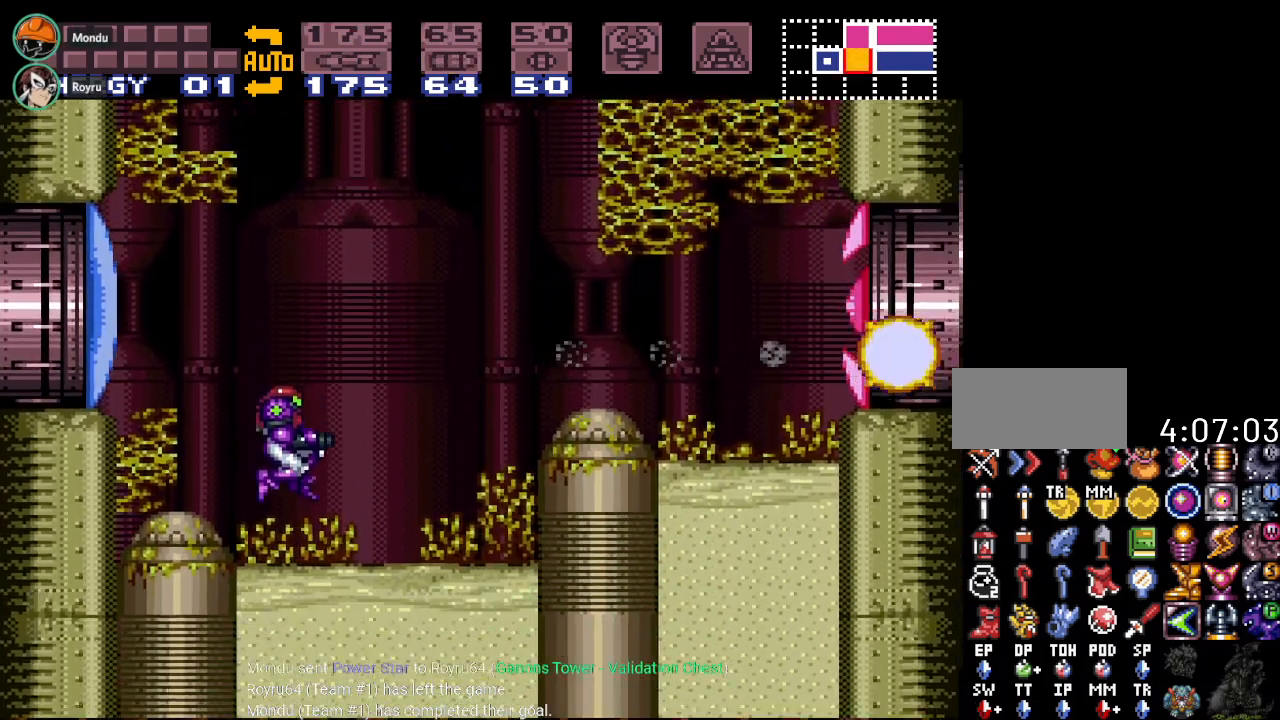
{"buttons": ["A", "DPAD_LEFT"], "events": [[67, "DPAD_LEFT", "down"], [217, "B", "down"], [418, "A", "down"], [451, "B", "up"]]}